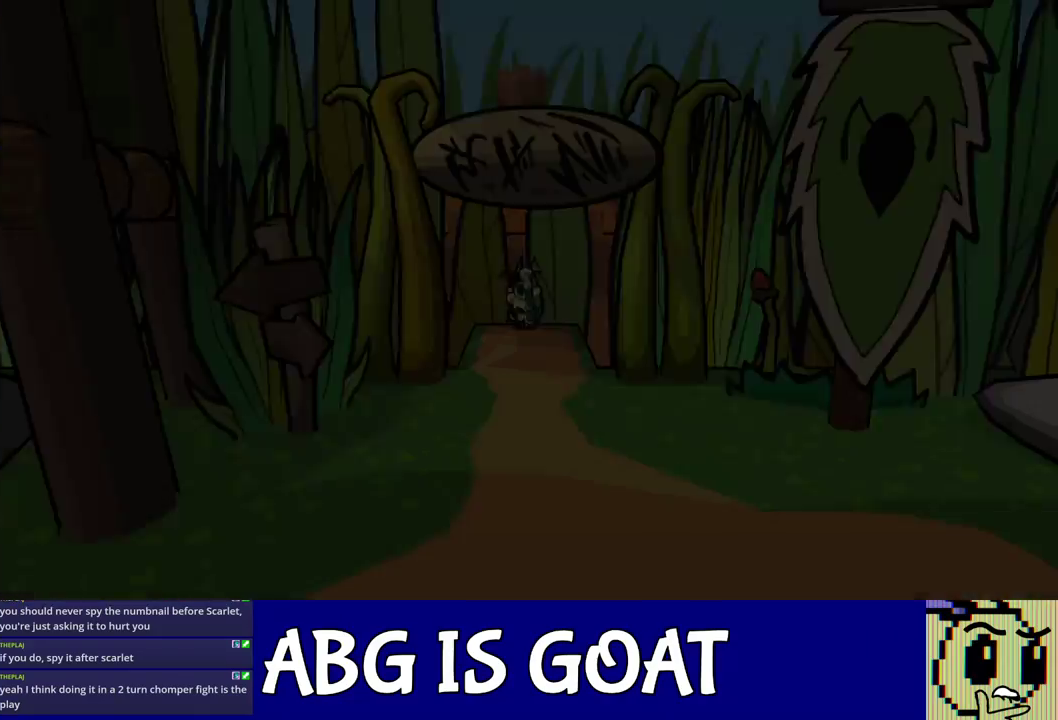
Gameplay with a controller (Nintendo layout); each line is a JSON object with the inputs held at the frame after it. "events" lists button and stick changes between this image and that frame as [ms after this image, input, new state], when the widget could be followed in between. Not read: L3 R3.
{"buttons": [], "left_stick": "down", "events": []}
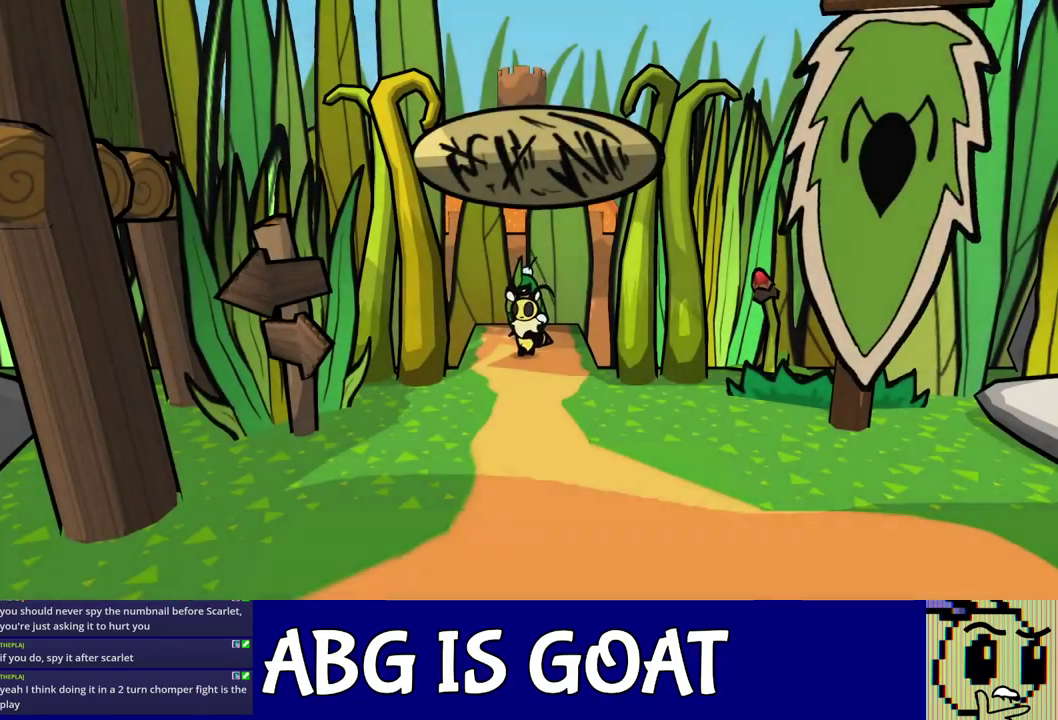
{"buttons": [], "left_stick": "down", "events": []}
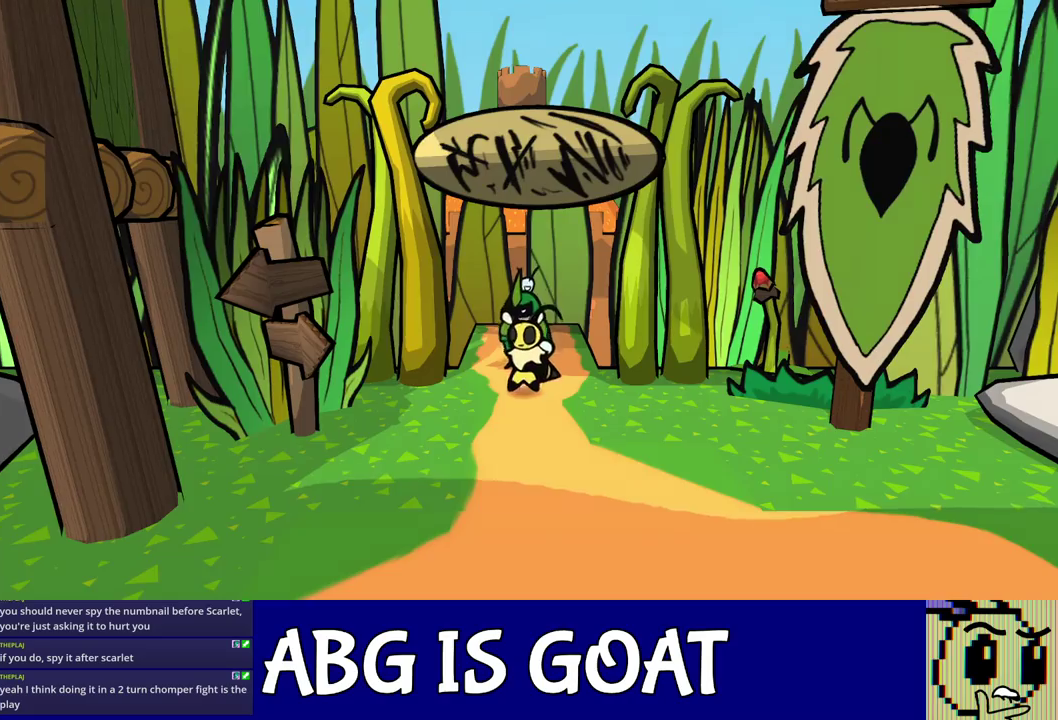
{"buttons": [], "left_stick": "down", "events": [[83, "left_stick", "down-right"], [217, "C_DOWN", "down"], [250, "left_stick", "down"], [300, "C_DOWN", "up"]]}
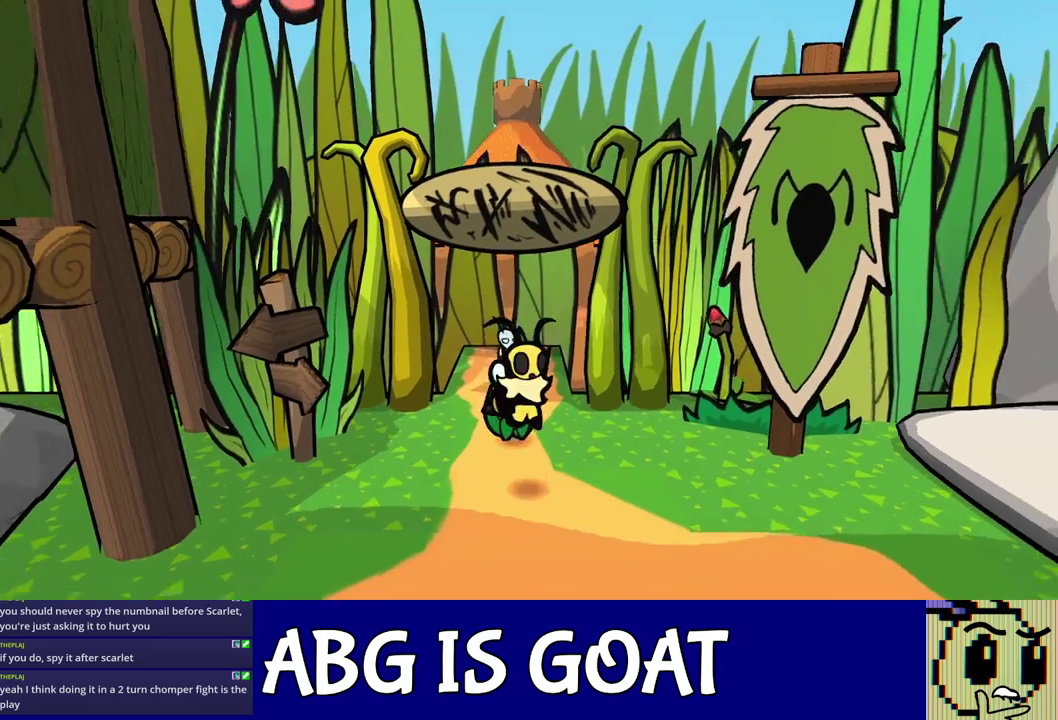
{"buttons": [], "left_stick": "down-right", "events": [[150, "left_stick", "down-right"]]}
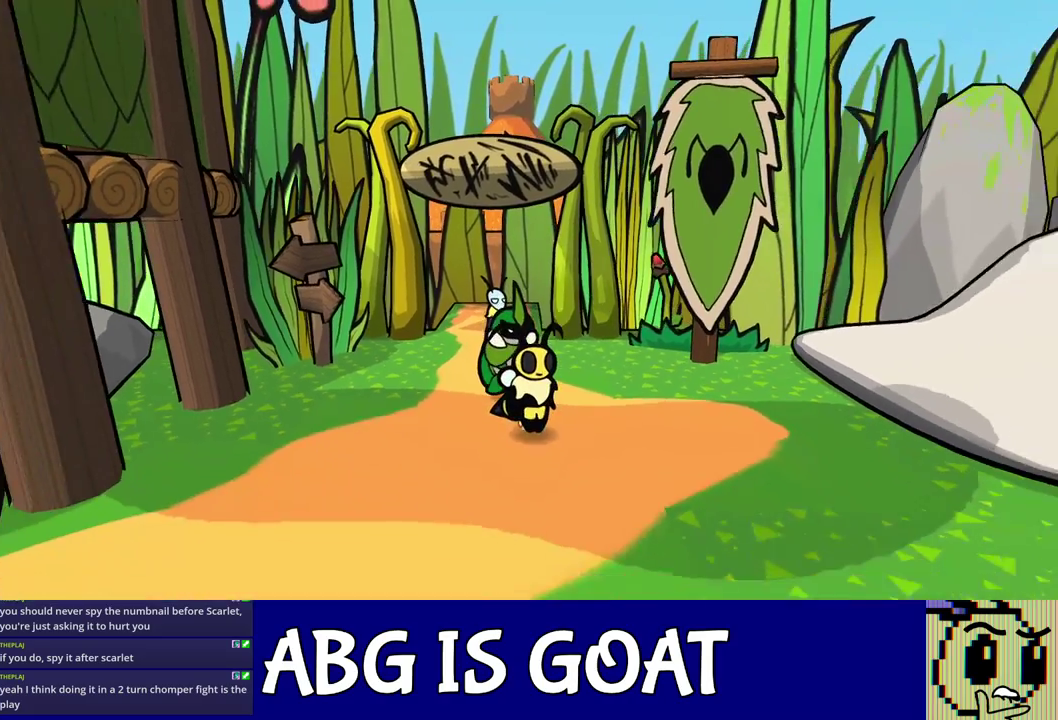
{"buttons": [], "left_stick": "down-right", "events": []}
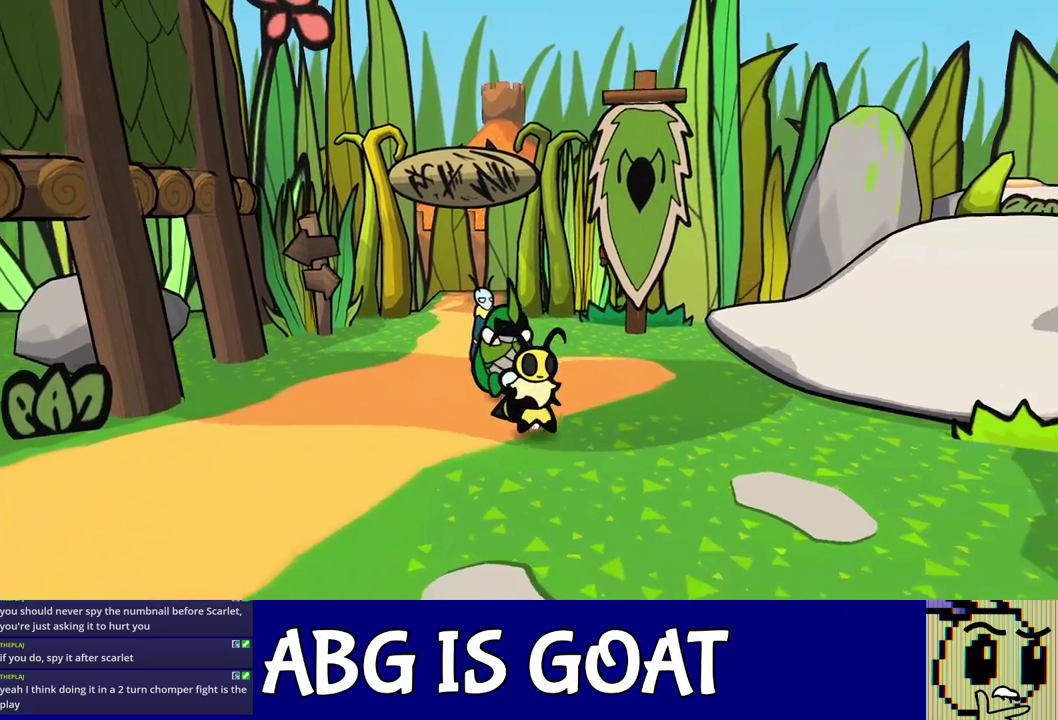
{"buttons": [], "left_stick": "down", "events": [[433, "left_stick", "down"]]}
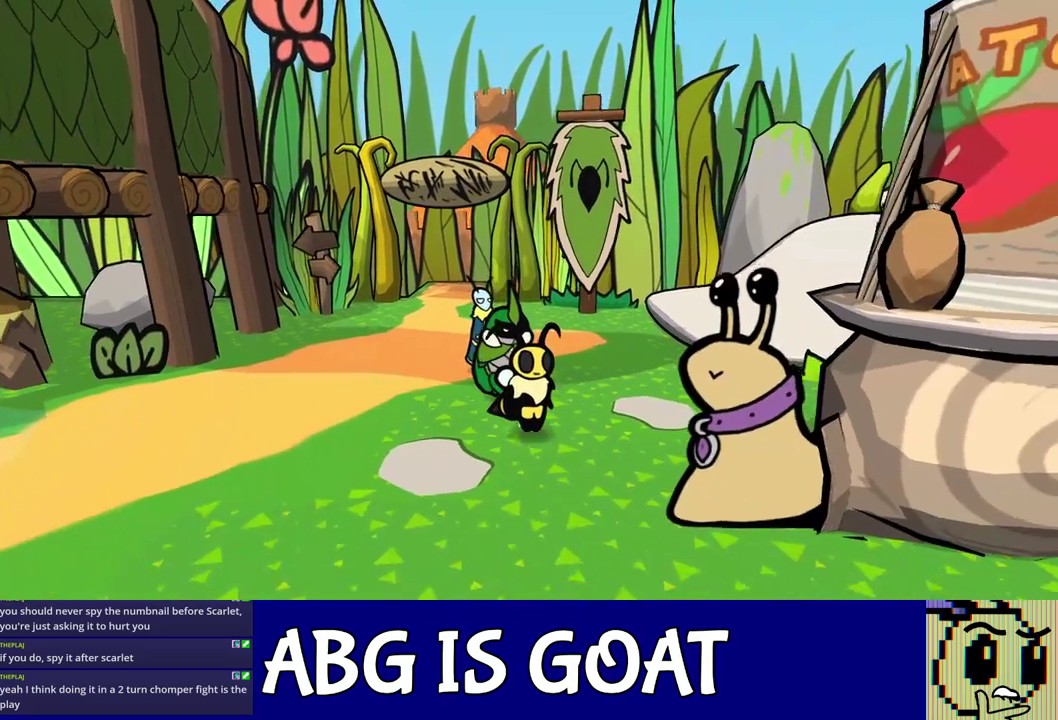
{"buttons": [], "left_stick": "down-right", "events": [[150, "left_stick", "down-right"]]}
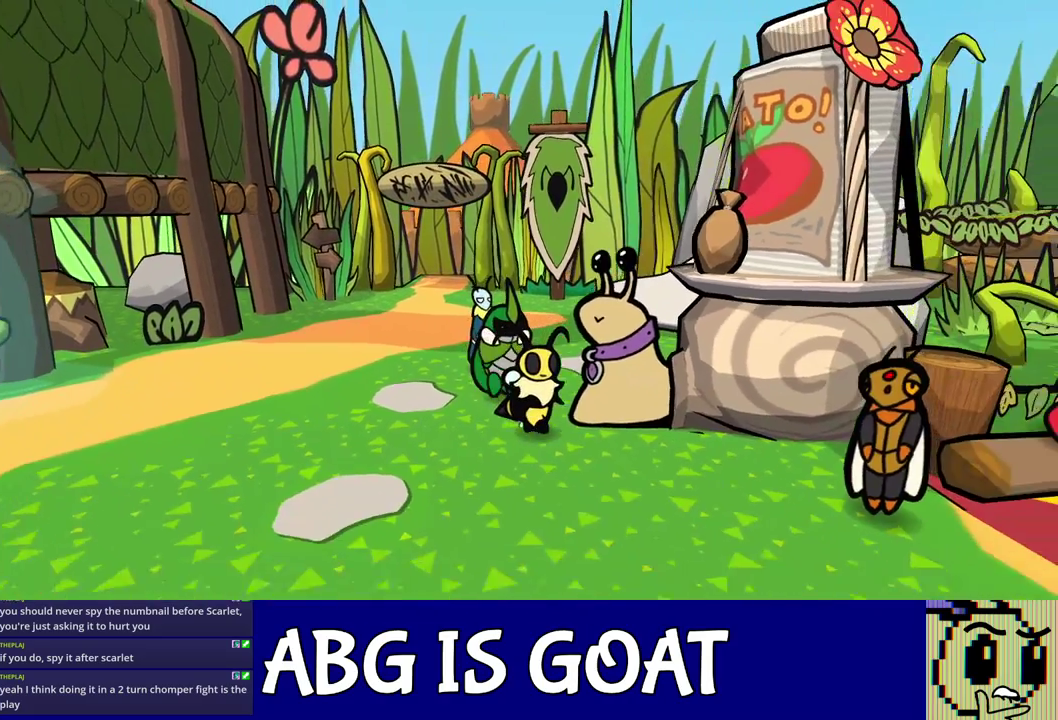
{"buttons": [], "left_stick": "right", "events": [[467, "left_stick", "right"]]}
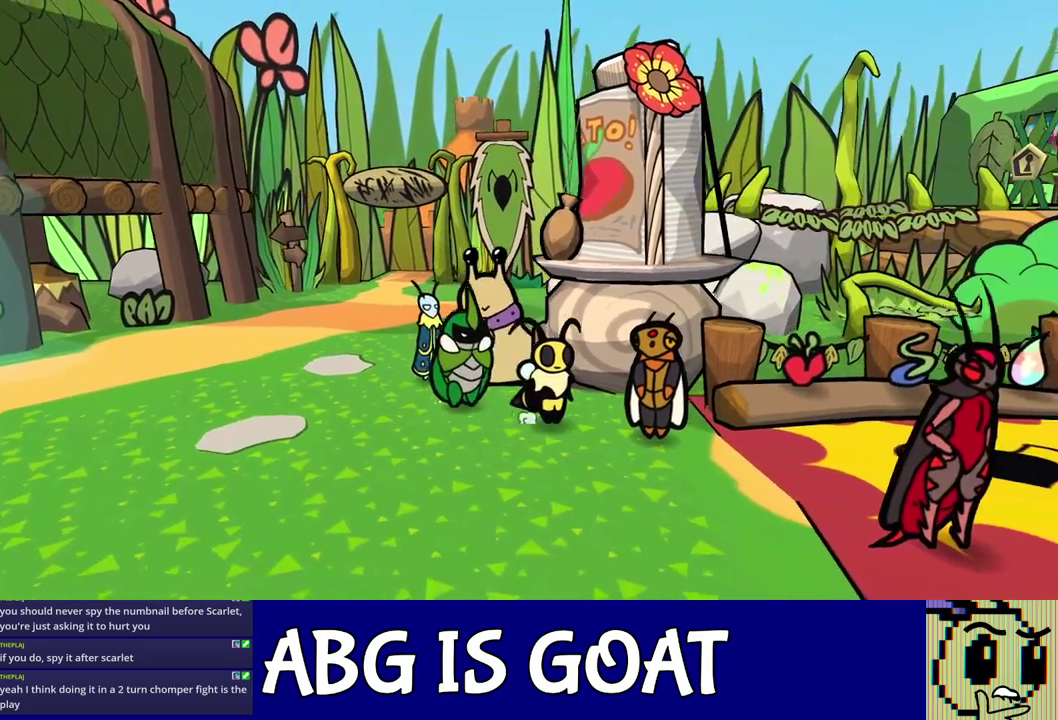
{"buttons": ["C_RIGHT"], "left_stick": "center", "events": [[133, "C_DOWN", "down"], [250, "left_stick", "down-right"], [283, "C_RIGHT", "down"], [300, "C_DOWN", "up"], [333, "left_stick", "center"]]}
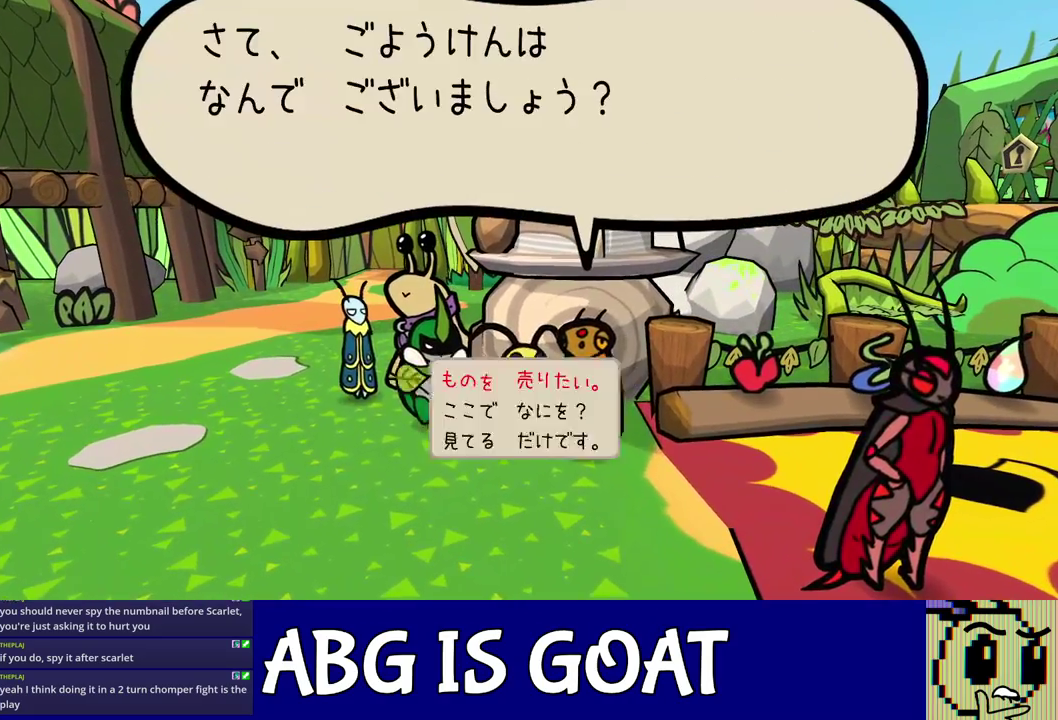
{"buttons": ["C_DOWN", "C_RIGHT"], "left_stick": "center", "events": [[167, "C_DOWN", "down"], [250, "C_DOWN", "up"], [500, "C_DOWN", "down"]]}
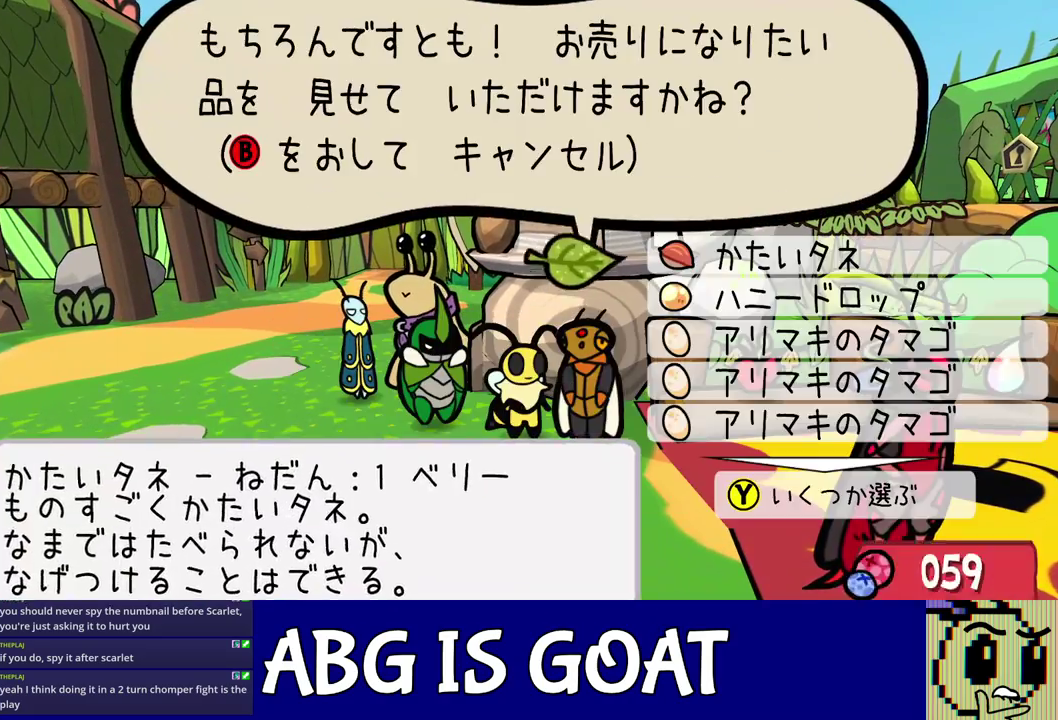
{"buttons": ["C_RIGHT"], "left_stick": "center", "events": [[100, "C_DOWN", "up"], [250, "C_DOWN", "down"], [367, "C_DOWN", "up"]]}
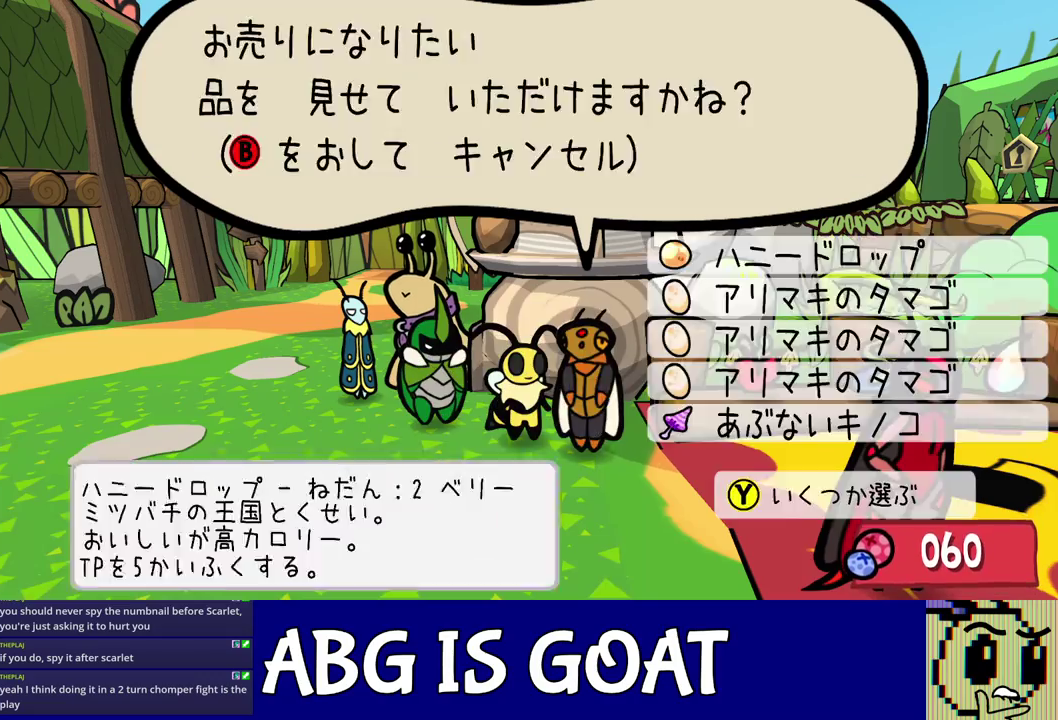
{"buttons": ["C_RIGHT"], "left_stick": "down", "events": [[150, "left_stick", "down"], [217, "left_stick", "down-right"], [283, "left_stick", "down"]]}
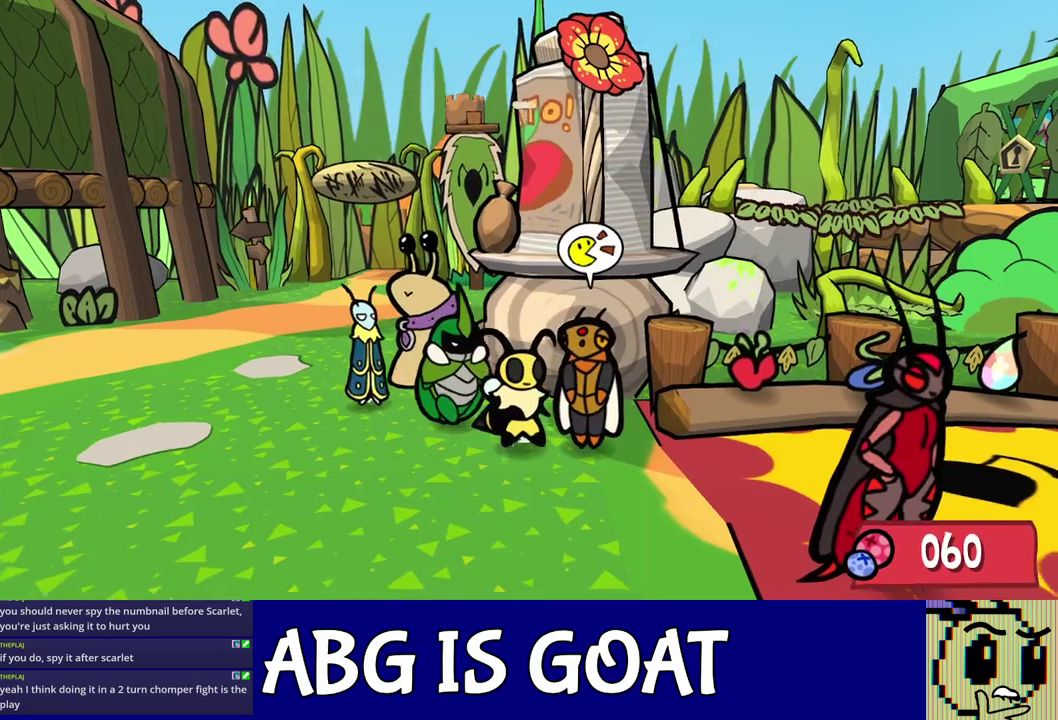
{"buttons": [], "left_stick": "up-right", "events": [[17, "left_stick", "down-right"], [150, "C_RIGHT", "up"], [233, "left_stick", "right"], [483, "left_stick", "up-right"]]}
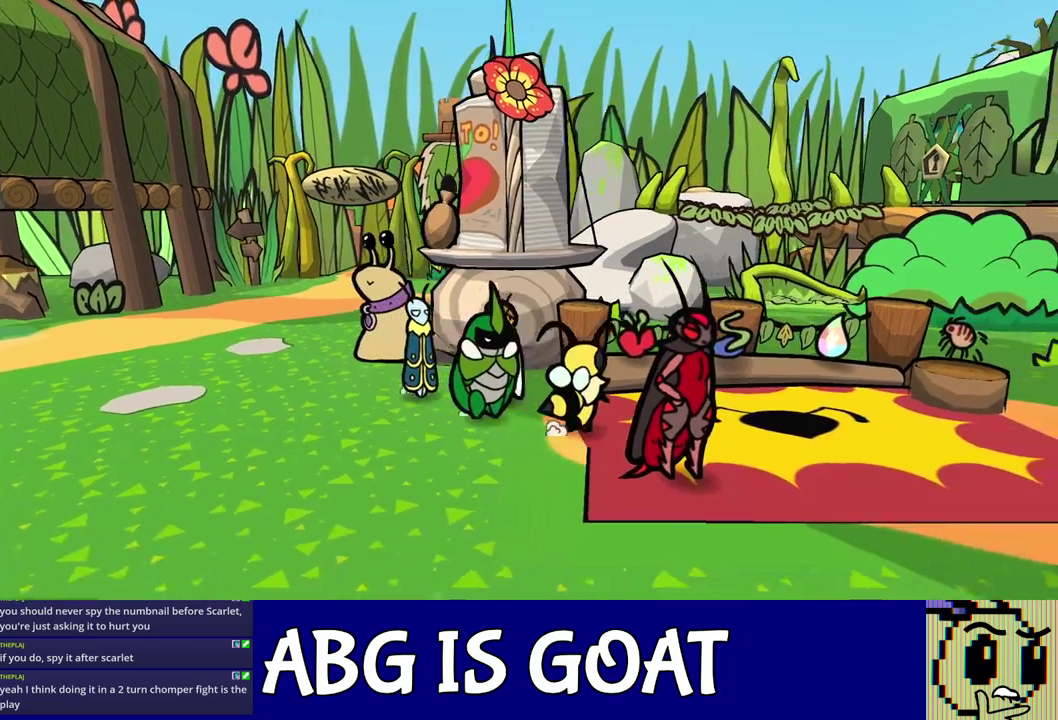
{"buttons": ["C_RIGHT"], "left_stick": "center", "events": [[267, "C_DOWN", "down"], [333, "C_DOWN", "up"], [350, "left_stick", "up"], [367, "C_RIGHT", "down"], [450, "left_stick", "center"]]}
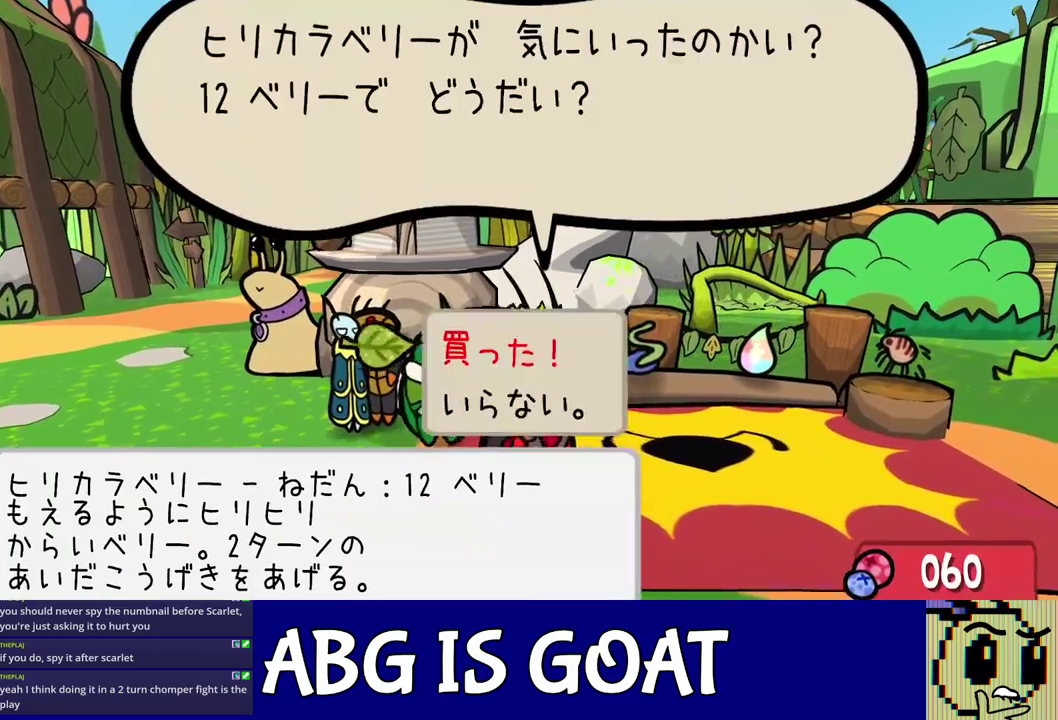
{"buttons": ["C_RIGHT"], "left_stick": "center", "events": [[100, "C_DOWN", "down"], [183, "C_DOWN", "up"], [383, "C_DOWN", "down"], [500, "C_DOWN", "up"]]}
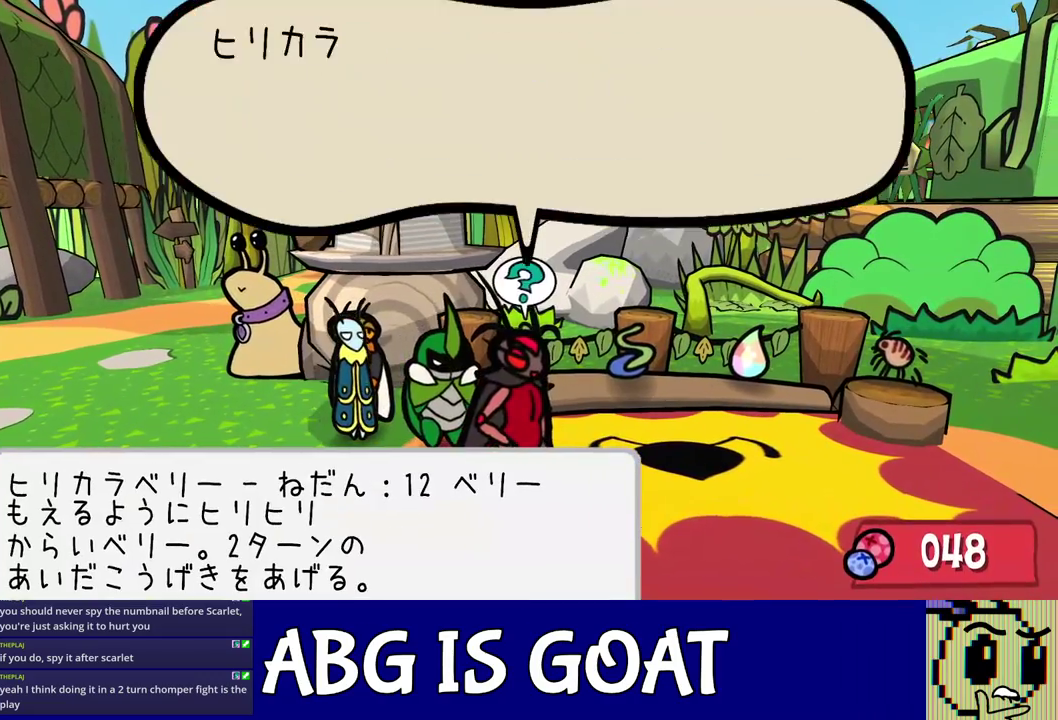
{"buttons": ["C_DOWN", "C_RIGHT"], "left_stick": "center", "events": [[183, "C_DOWN", "down"], [267, "C_DOWN", "up"], [483, "C_DOWN", "down"]]}
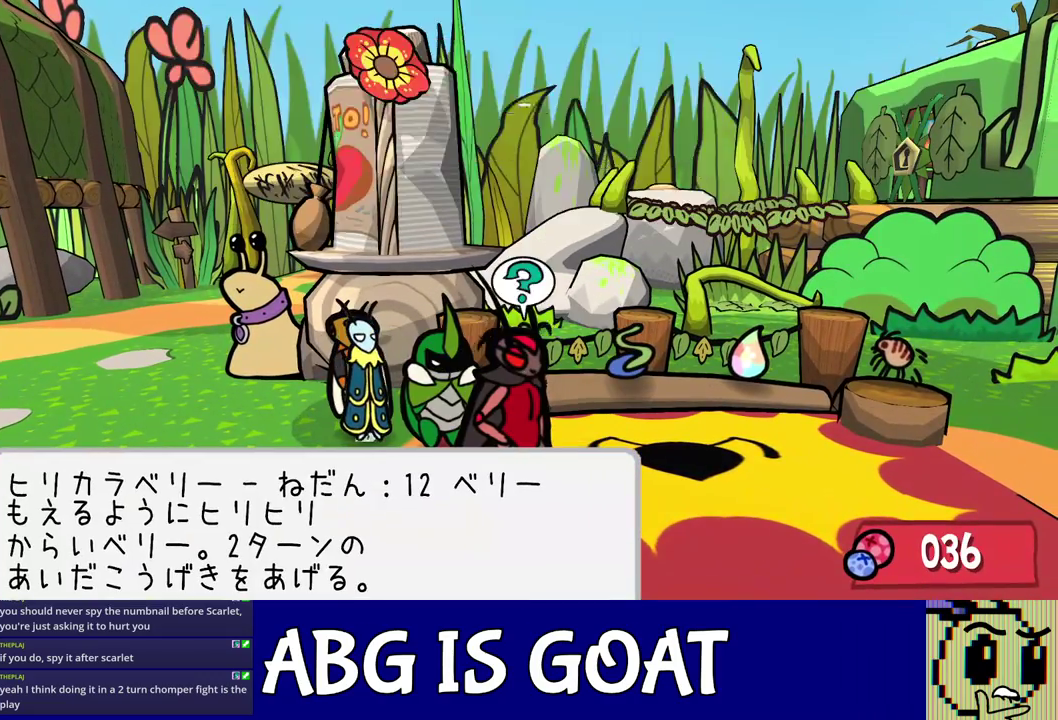
{"buttons": ["C_RIGHT"], "left_stick": "down-left", "events": [[83, "C_DOWN", "up"], [283, "C_DOWN", "down"], [367, "C_DOWN", "up"], [400, "left_stick", "down-left"]]}
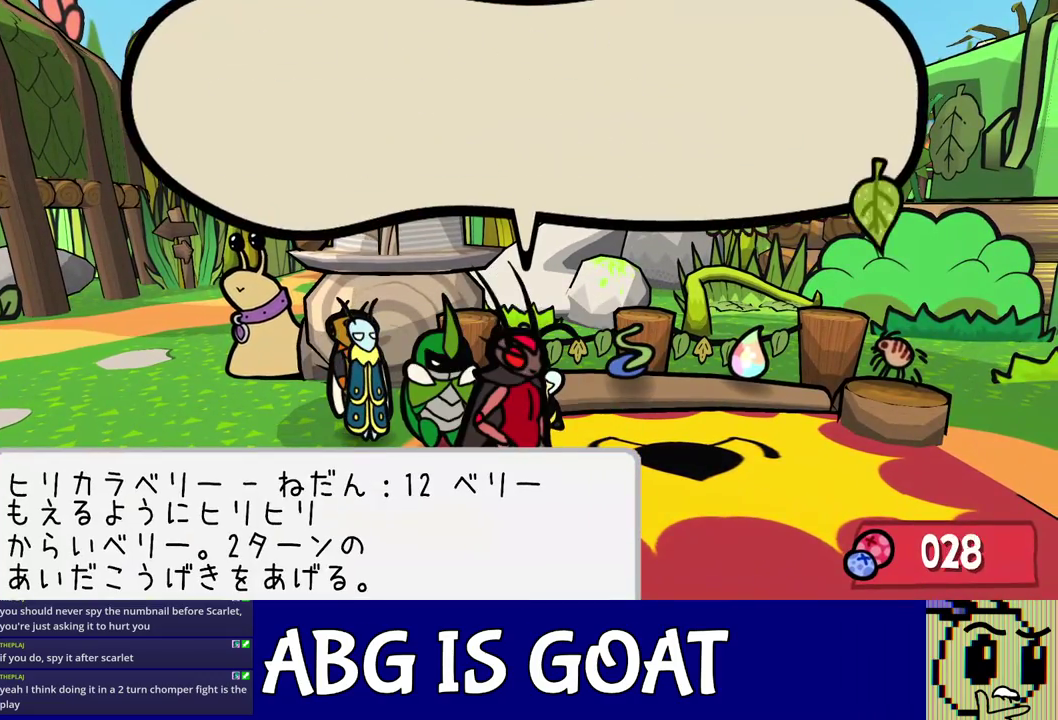
{"buttons": [], "left_stick": "left", "events": [[17, "C_RIGHT", "up"], [383, "left_stick", "left"]]}
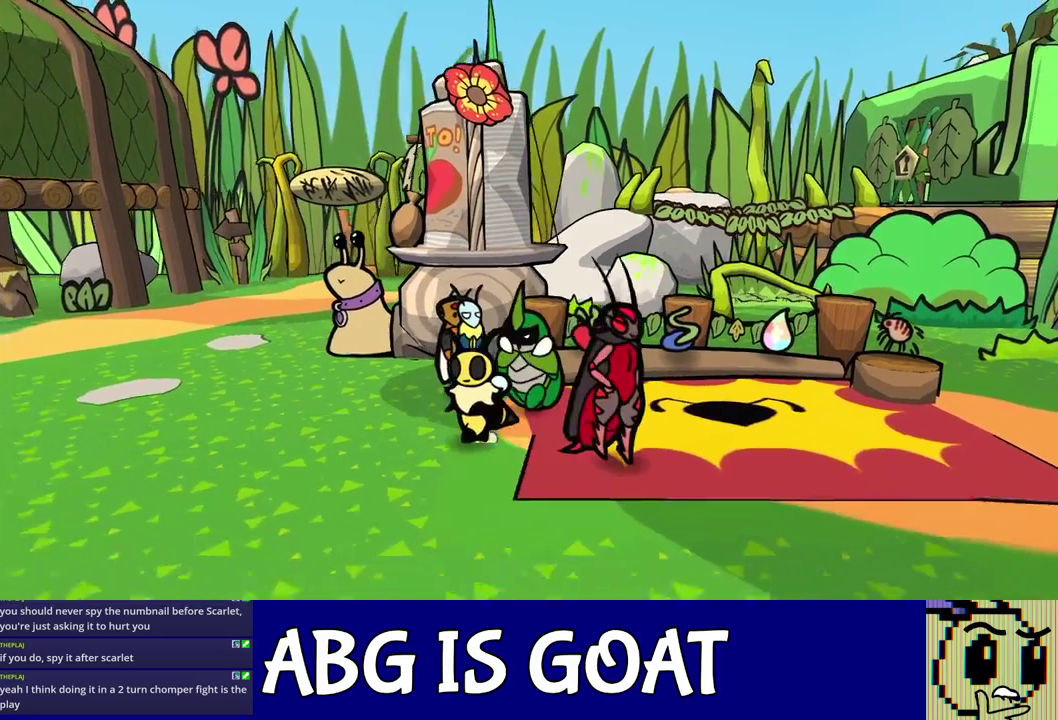
{"buttons": [], "left_stick": "left", "events": []}
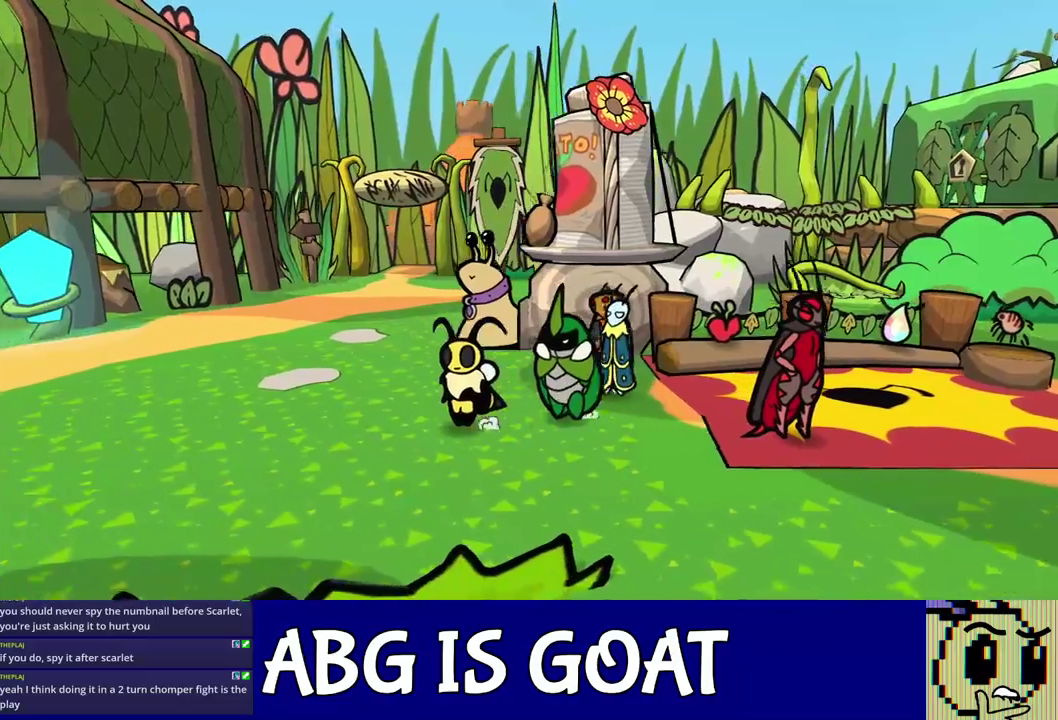
{"buttons": [], "left_stick": "left", "events": []}
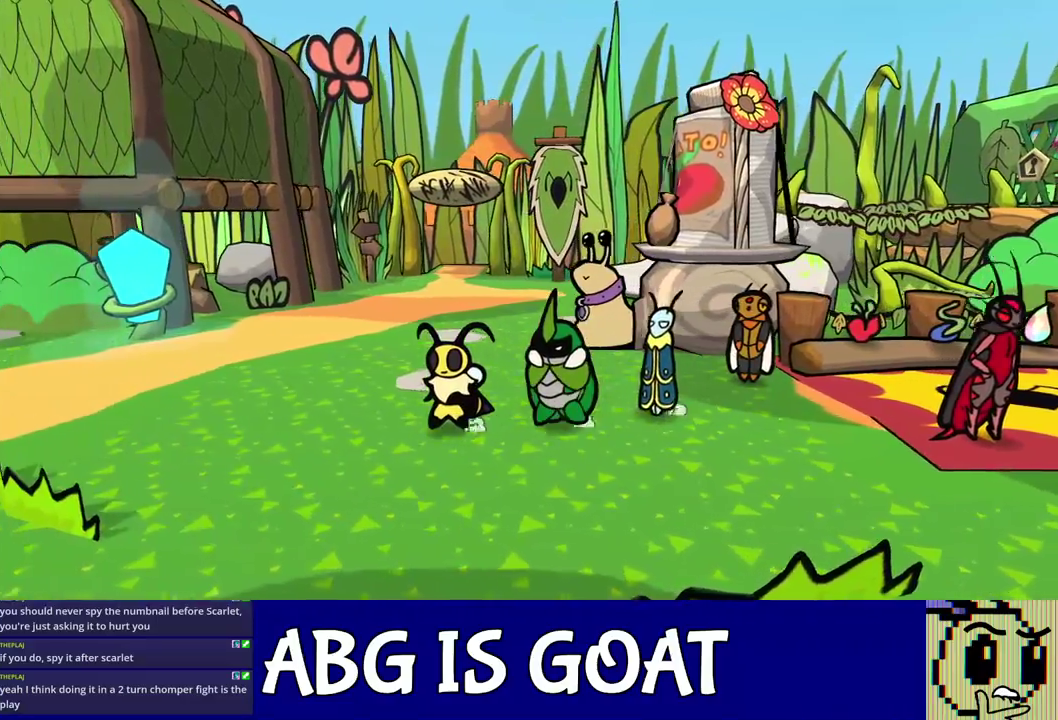
{"buttons": [], "left_stick": "left", "events": []}
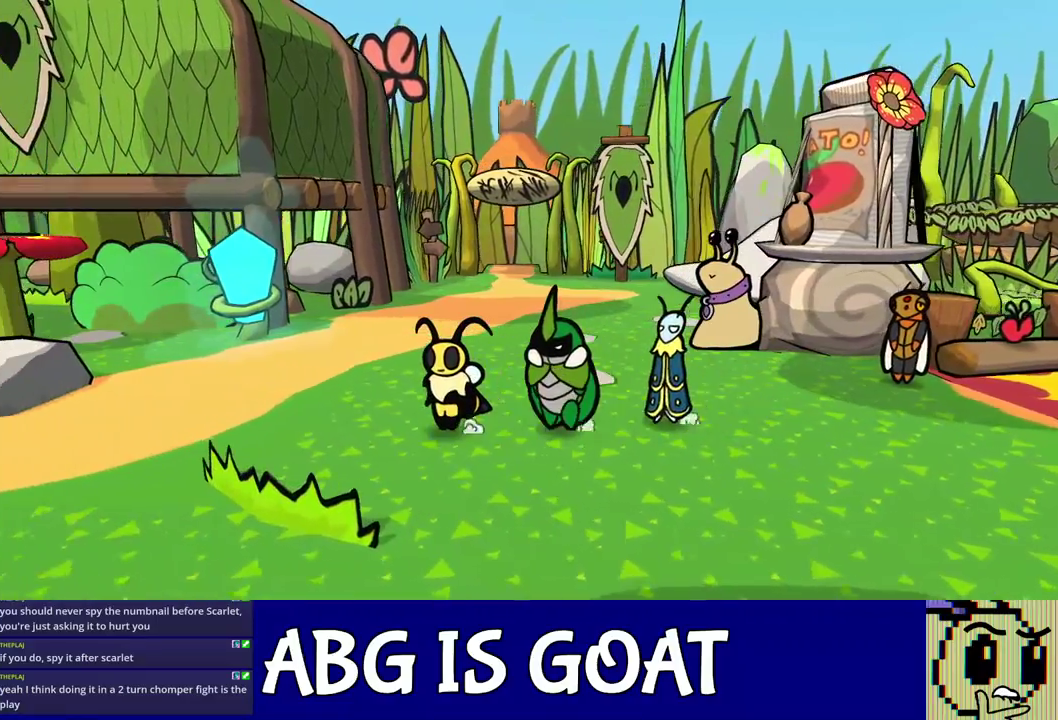
{"buttons": [], "left_stick": "left", "events": []}
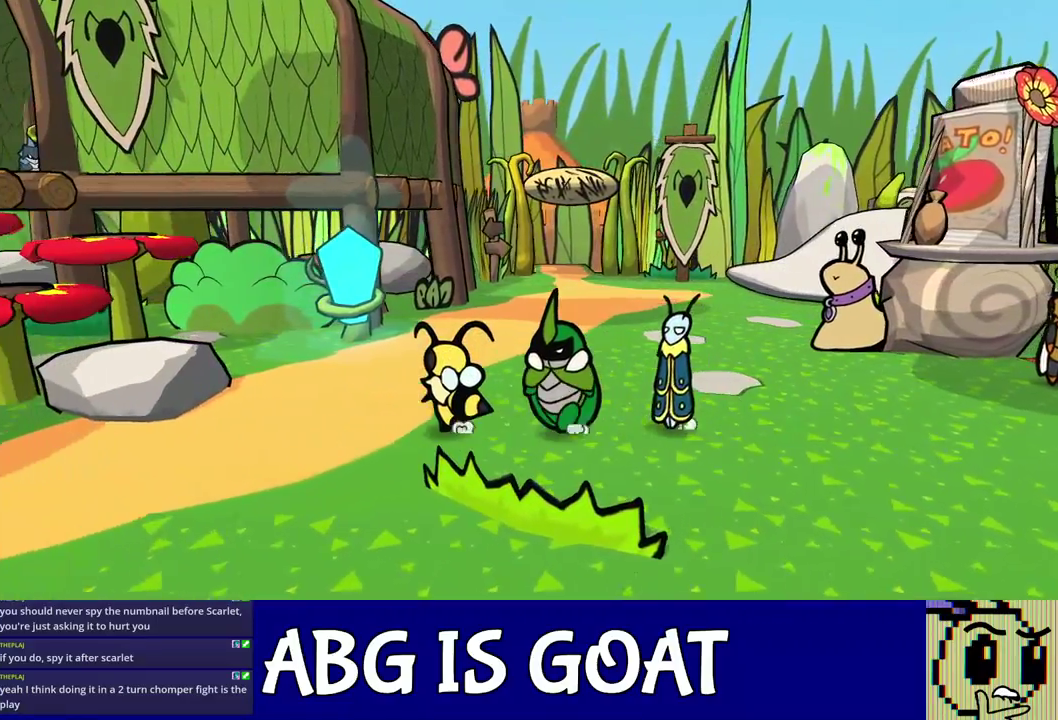
{"buttons": ["C_DOWN"], "left_stick": "left", "events": [[483, "C_DOWN", "down"]]}
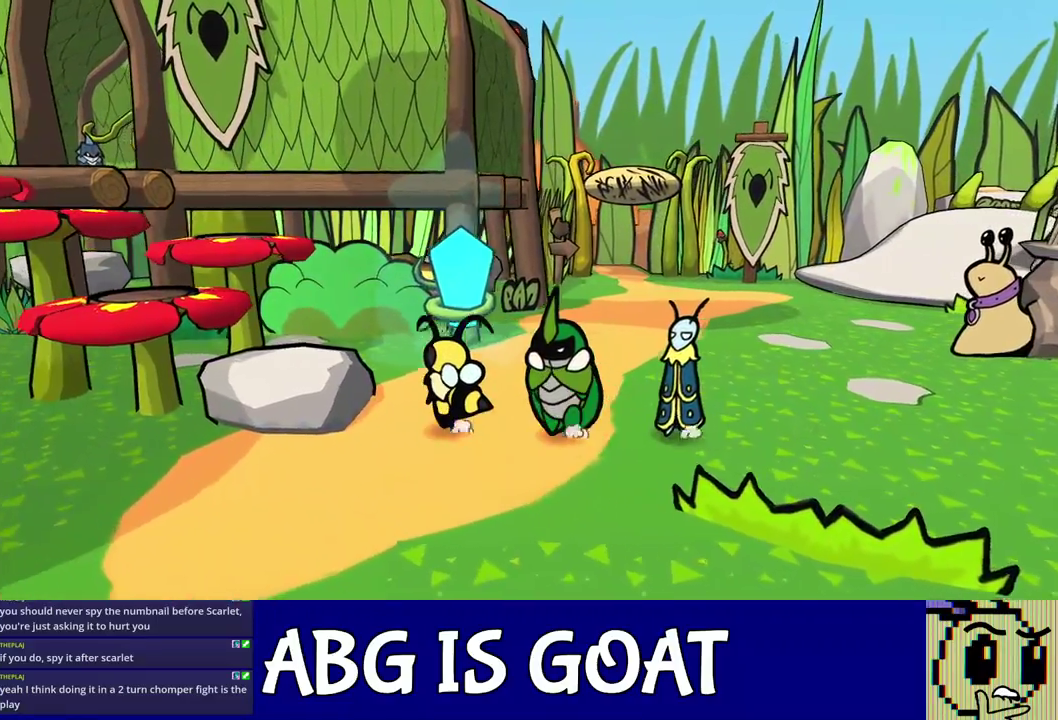
{"buttons": ["C_DOWN"], "left_stick": "left", "events": [[100, "C_DOWN", "up"], [383, "C_DOWN", "down"]]}
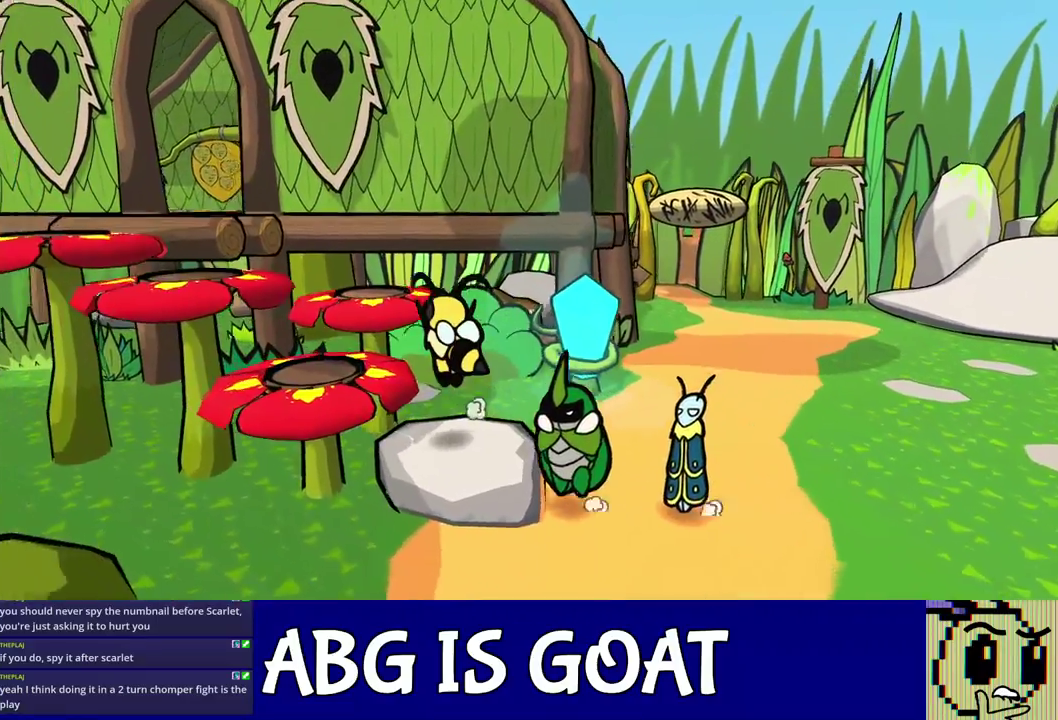
{"buttons": ["C_DOWN"], "left_stick": "left", "events": [[50, "C_DOWN", "up"], [317, "C_DOWN", "down"]]}
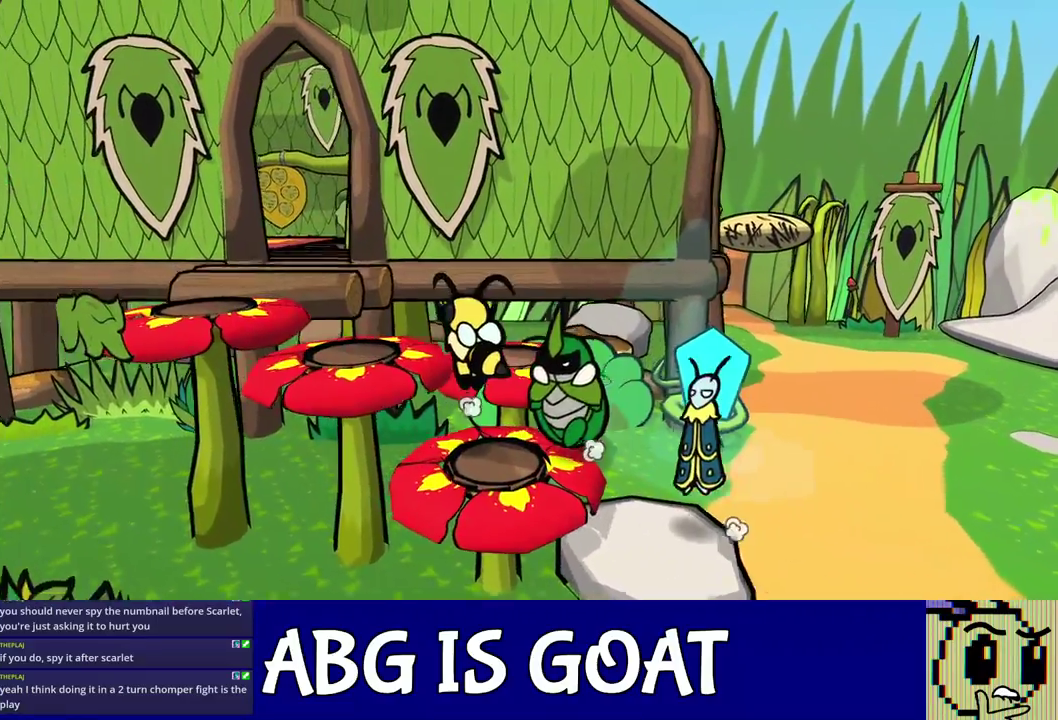
{"buttons": ["C_DOWN"], "left_stick": "up-left", "events": [[50, "C_DOWN", "up"], [50, "left_stick", "up-left"], [433, "C_DOWN", "down"]]}
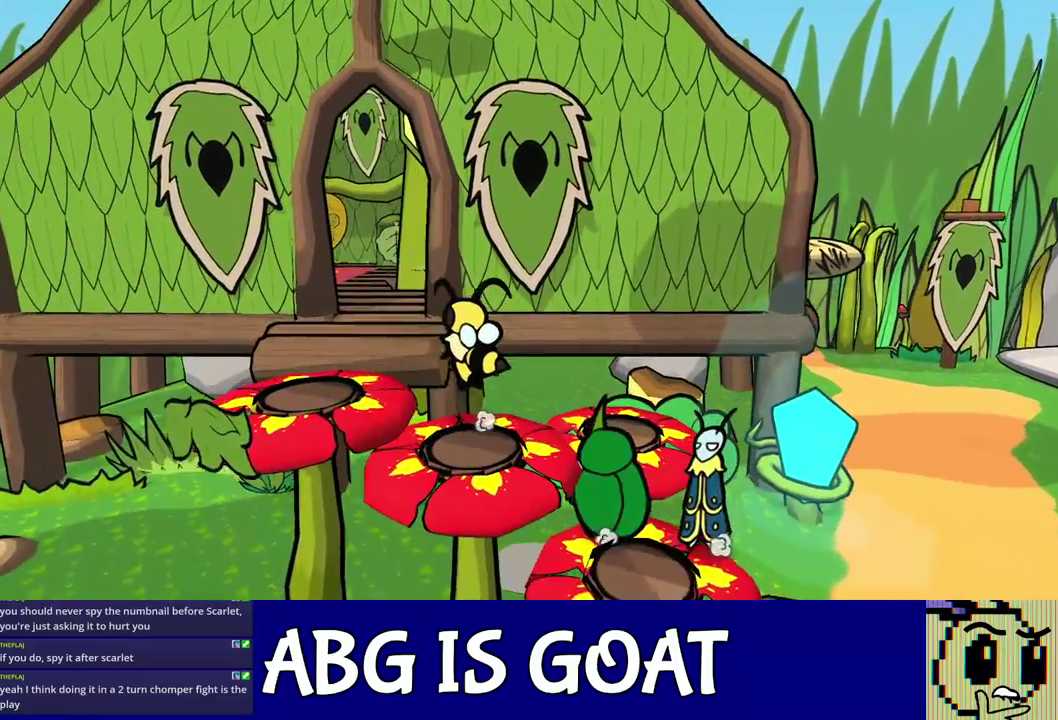
{"buttons": [], "left_stick": "up-left", "events": [[67, "C_DOWN", "up"], [350, "C_DOWN", "down"], [450, "C_DOWN", "up"]]}
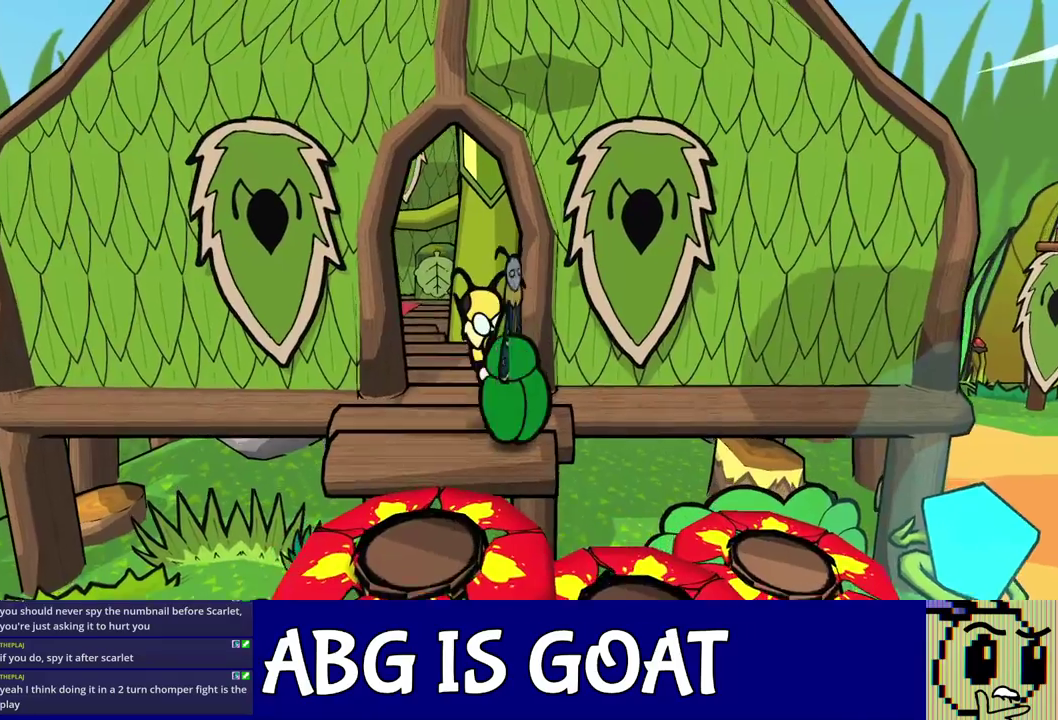
{"buttons": [], "left_stick": "up", "events": [[267, "left_stick", "up"]]}
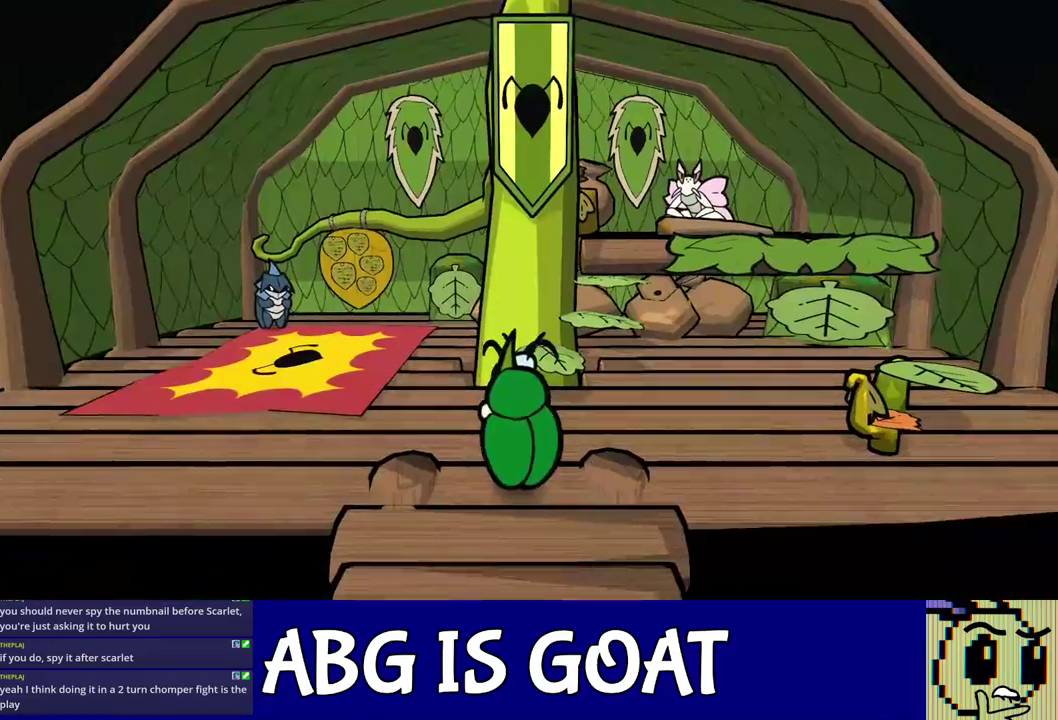
{"buttons": [], "left_stick": "up-right", "events": [[83, "C_DOWN", "down"], [133, "C_DOWN", "up"], [200, "C_DOWN", "down"], [250, "C_DOWN", "up"], [300, "left_stick", "up-right"], [317, "C_DOWN", "down"], [367, "C_DOWN", "up"], [450, "C_DOWN", "down"], [500, "C_DOWN", "up"]]}